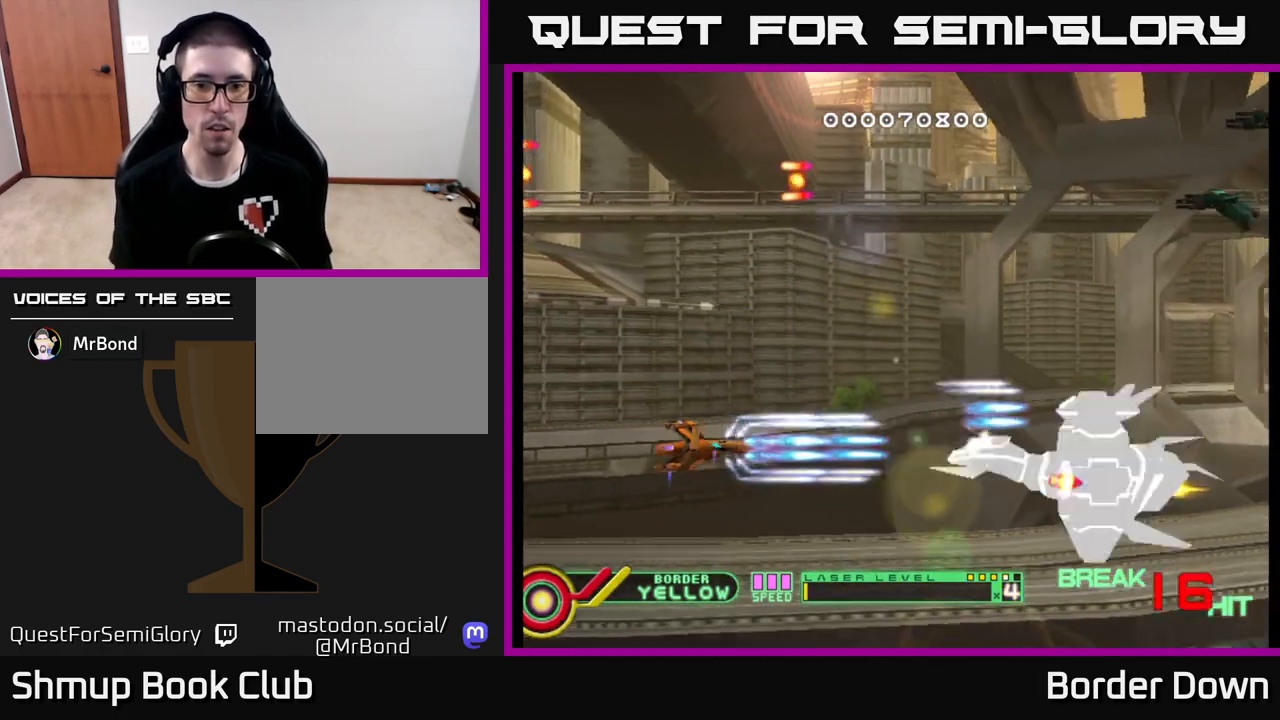
Gameplay with a controller (Xbox layout); each line is a JSON object with the inputs held at the frame after it. "events" lists button and stick changes between this image and that frame as [ms after this image, input, new state], when the widget could be followed in between.
{"buttons": ["A"], "left_stick": "center", "right_stick": "center", "events": [[50, "DPAD_LEFT", "down"], [133, "DPAD_LEFT", "up"]]}
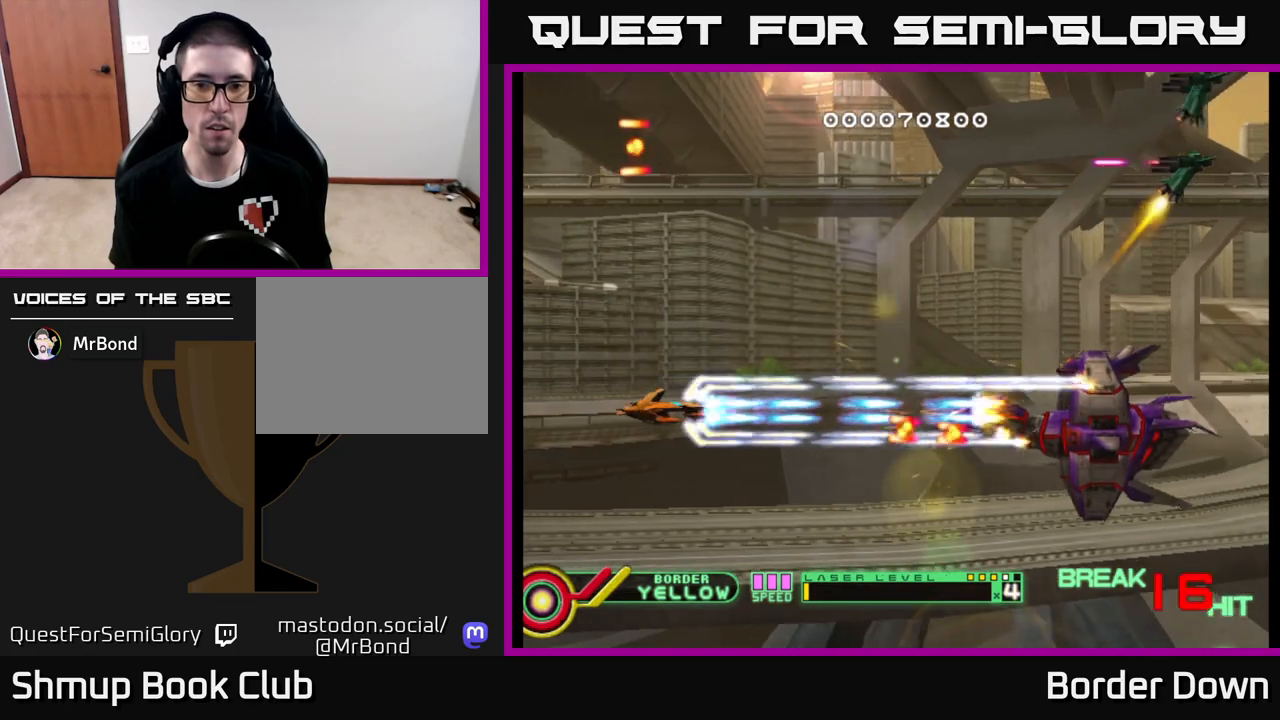
{"buttons": ["A", "DPAD_UP", "DPAD_LEFT"], "left_stick": "center", "right_stick": "center", "events": [[33, "DPAD_LEFT", "down"], [183, "DPAD_LEFT", "up"], [400, "DPAD_LEFT", "down"], [433, "DPAD_UP", "down"]]}
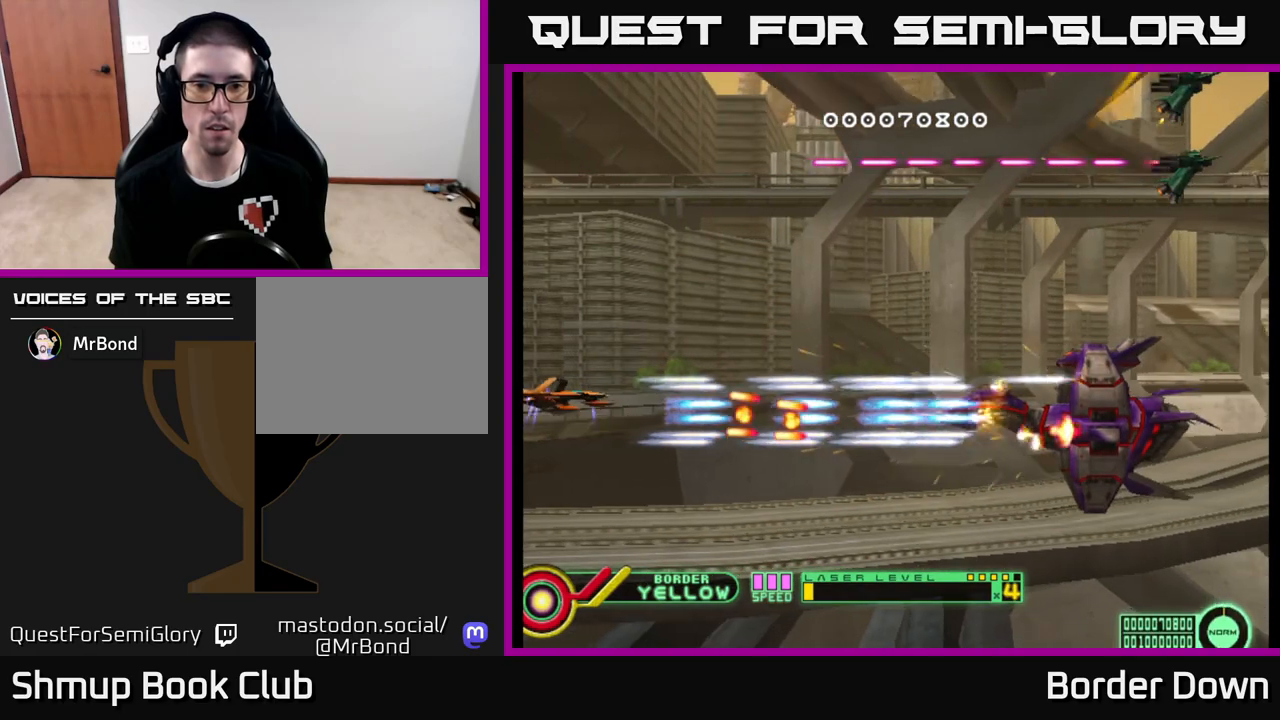
{"buttons": ["A", "DPAD_DOWN"], "left_stick": "center", "right_stick": "center", "events": [[17, "DPAD_LEFT", "up"], [100, "DPAD_RIGHT", "down"], [133, "DPAD_UP", "up"], [450, "DPAD_DOWN", "down"], [483, "DPAD_RIGHT", "up"]]}
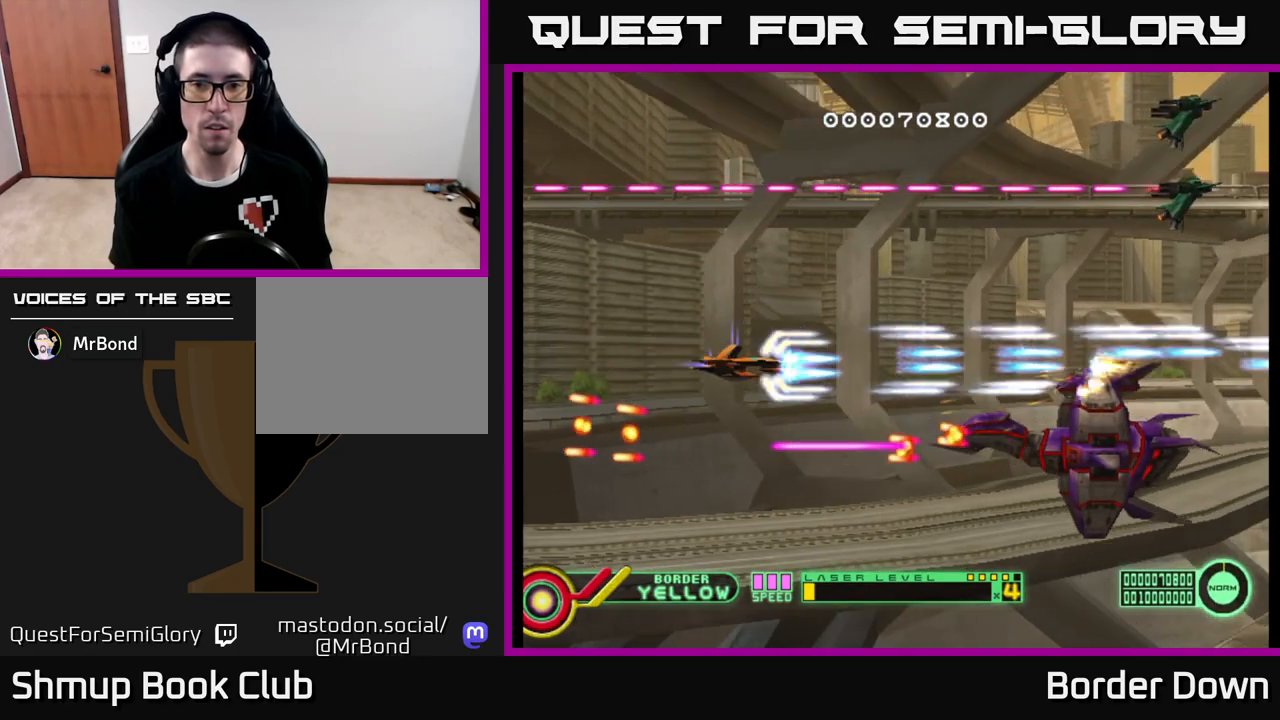
{"buttons": ["A"], "left_stick": "center", "right_stick": "center", "events": [[33, "DPAD_DOWN", "up"], [33, "DPAD_LEFT", "down"], [83, "DPAD_UP", "down"], [183, "DPAD_UP", "up"], [200, "DPAD_LEFT", "up"]]}
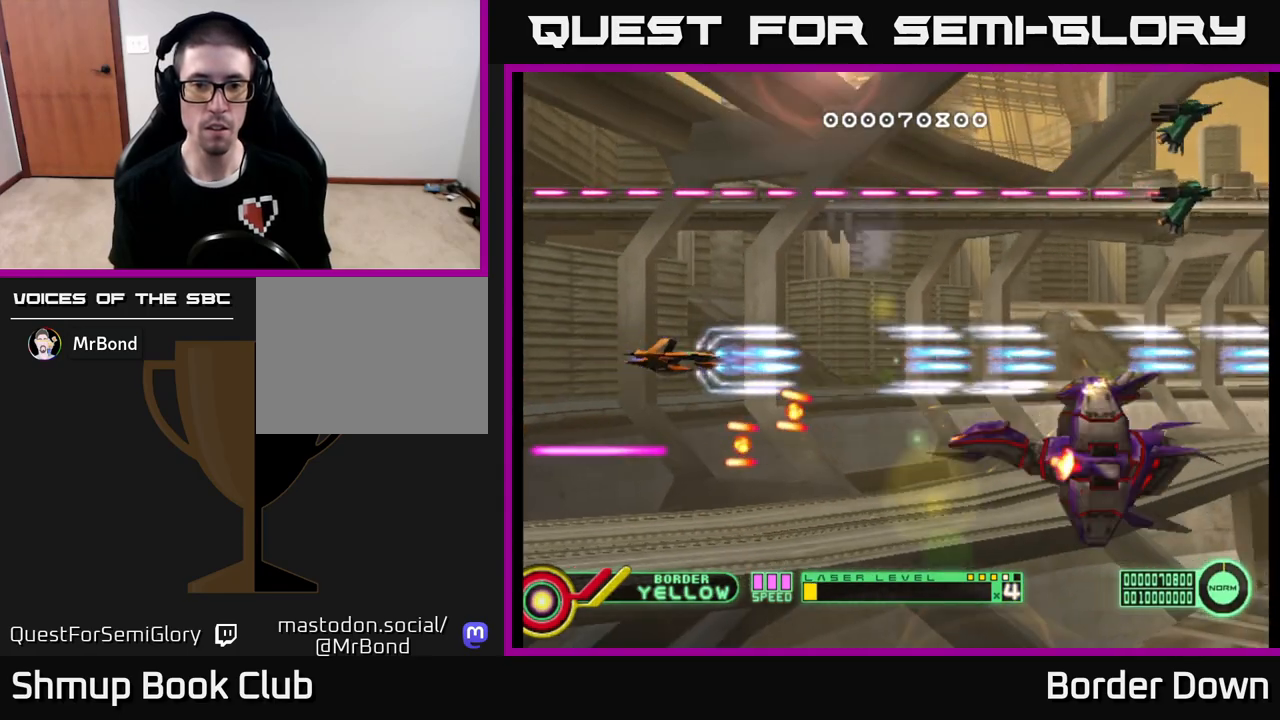
{"buttons": ["A", "DPAD_DOWN"], "left_stick": "center", "right_stick": "center", "events": [[150, "DPAD_UP", "down"], [283, "DPAD_RIGHT", "down"], [317, "DPAD_UP", "up"], [417, "DPAD_DOWN", "down"], [450, "DPAD_RIGHT", "up"]]}
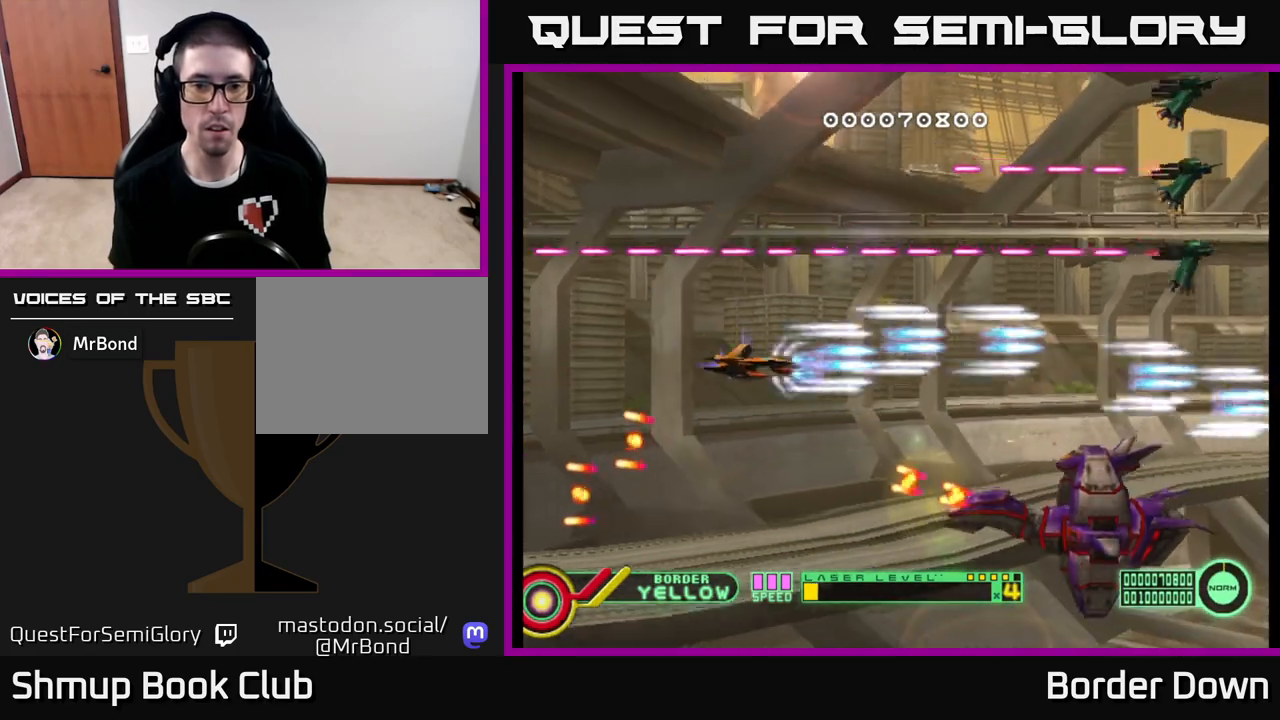
{"buttons": ["A", "DPAD_LEFT"], "left_stick": "center", "right_stick": "center", "events": [[133, "DPAD_LEFT", "down"], [267, "DPAD_LEFT", "up"], [367, "DPAD_DOWN", "up"], [367, "DPAD_LEFT", "down"]]}
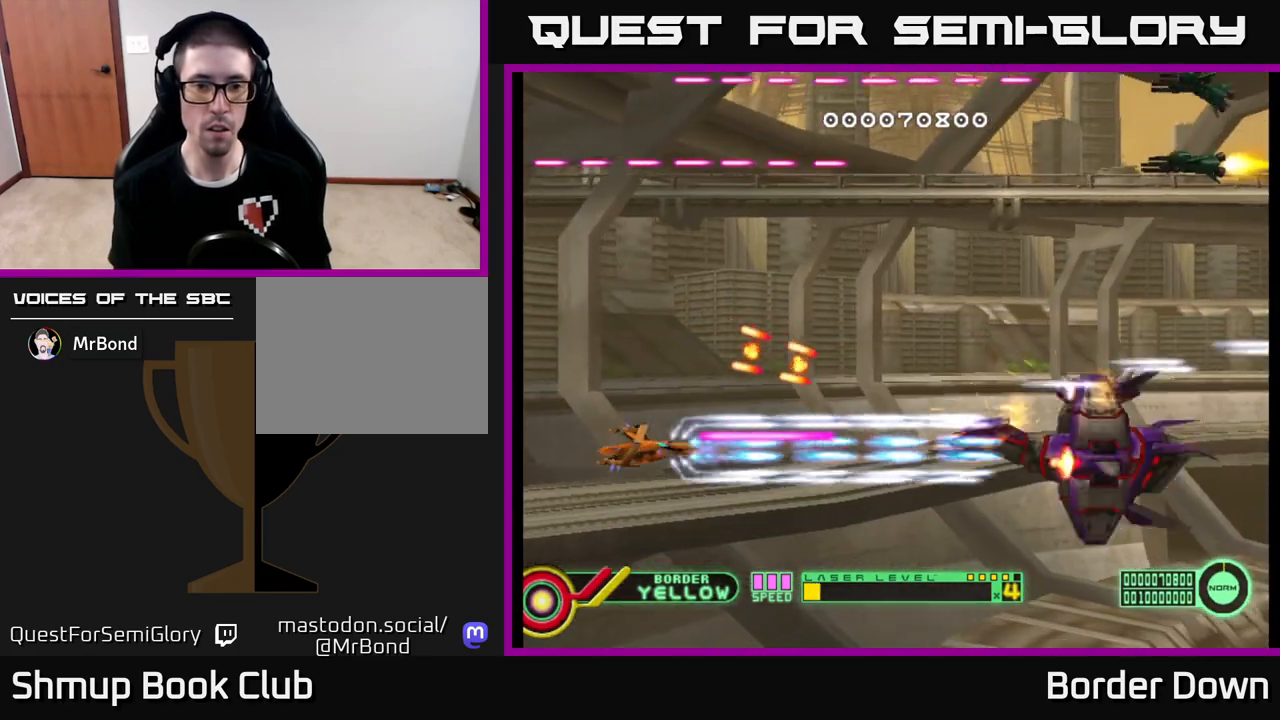
{"buttons": ["A"], "left_stick": "center", "right_stick": "center", "events": [[83, "DPAD_UP", "down"], [283, "DPAD_UP", "up"], [300, "DPAD_LEFT", "up"]]}
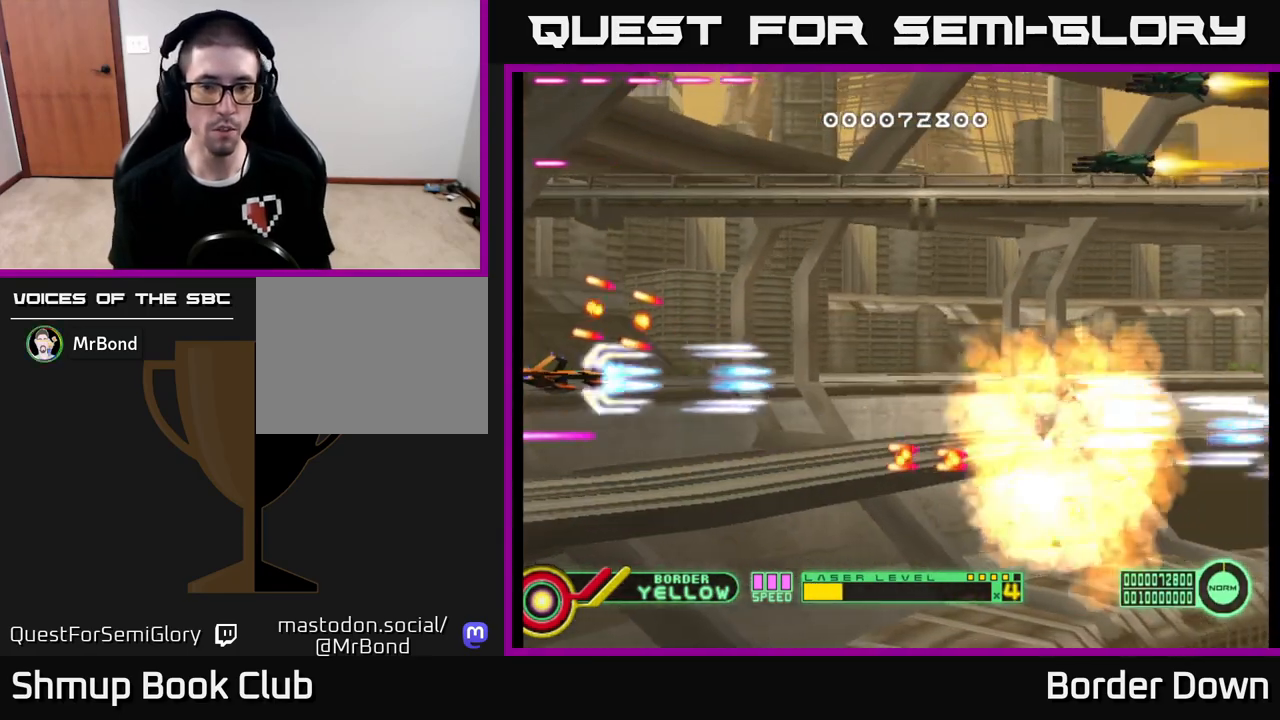
{"buttons": ["A", "DPAD_UP"], "left_stick": "center", "right_stick": "center", "events": [[67, "DPAD_RIGHT", "down"], [233, "DPAD_UP", "down"], [267, "DPAD_RIGHT", "up"]]}
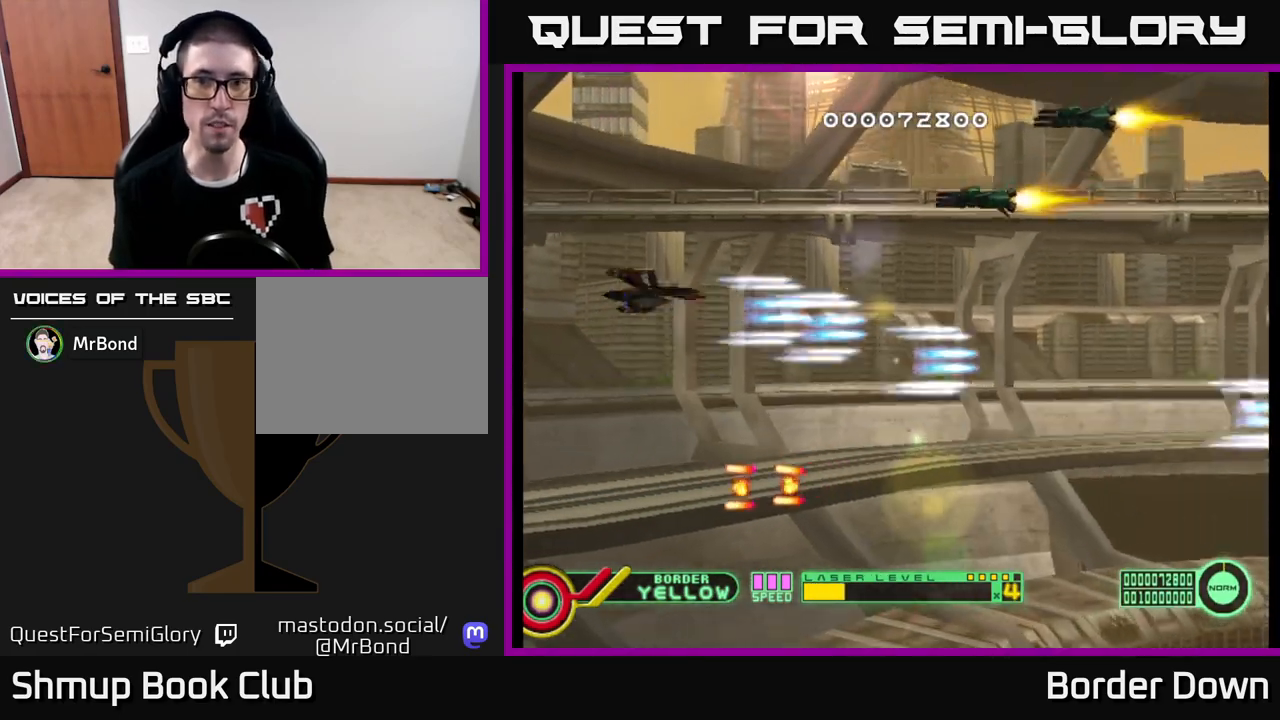
{"buttons": ["A", "DPAD_DOWN", "DPAD_LEFT"], "left_stick": "center", "right_stick": "center", "events": [[367, "DPAD_UP", "up"], [417, "DPAD_DOWN", "down"], [417, "DPAD_LEFT", "down"]]}
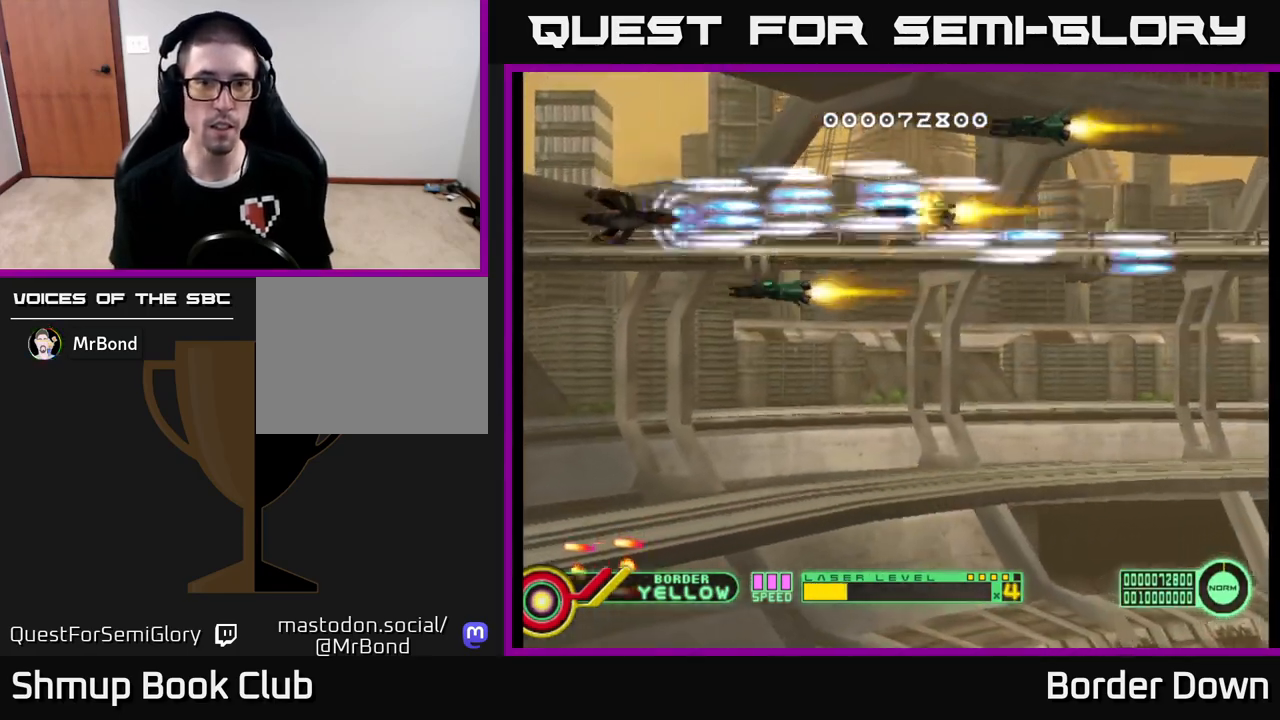
{"buttons": ["A"], "left_stick": "center", "right_stick": "center", "events": [[50, "DPAD_DOWN", "up"], [117, "DPAD_UP", "down"], [150, "DPAD_LEFT", "up"], [317, "DPAD_RIGHT", "down"], [350, "DPAD_UP", "up"], [417, "DPAD_DOWN", "down"], [483, "DPAD_DOWN", "up"], [483, "DPAD_RIGHT", "up"]]}
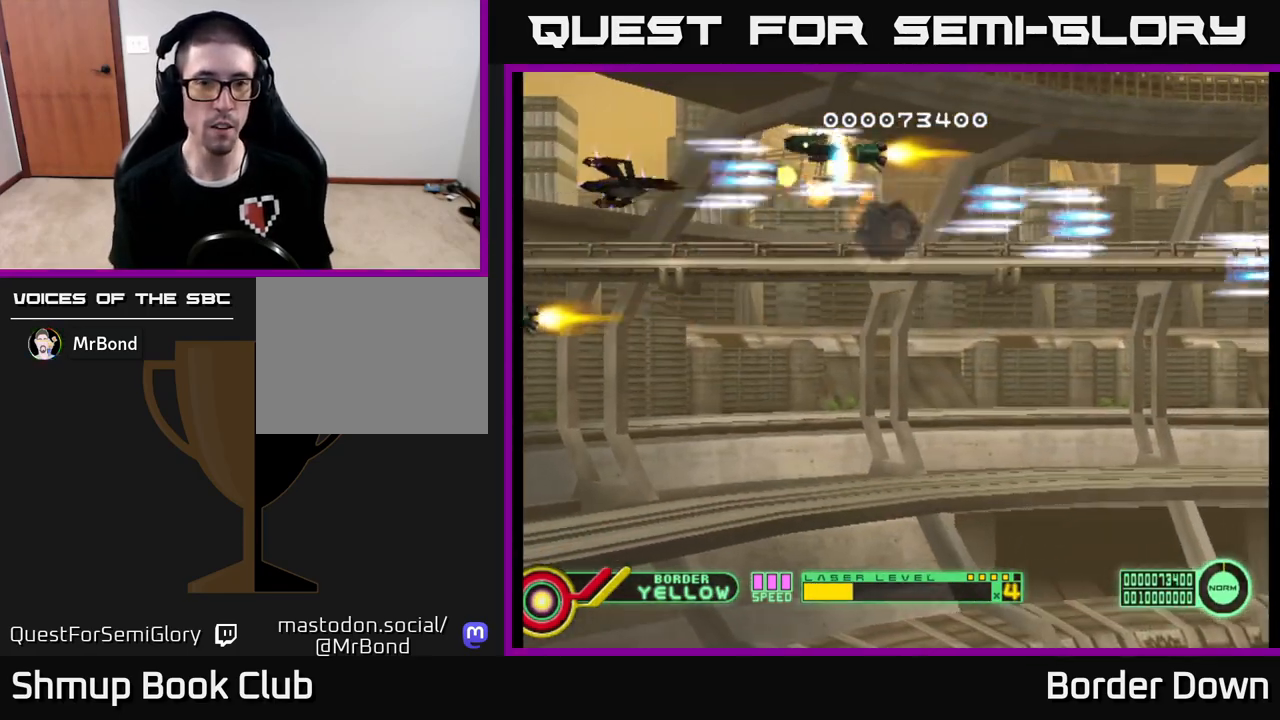
{"buttons": ["A", "DPAD_DOWN", "DPAD_RIGHT"], "left_stick": "center", "right_stick": "center", "events": [[17, "DPAD_UP", "down"], [33, "DPAD_LEFT", "down"], [100, "DPAD_UP", "up"], [167, "DPAD_DOWN", "down"], [200, "DPAD_LEFT", "up"], [467, "DPAD_RIGHT", "down"]]}
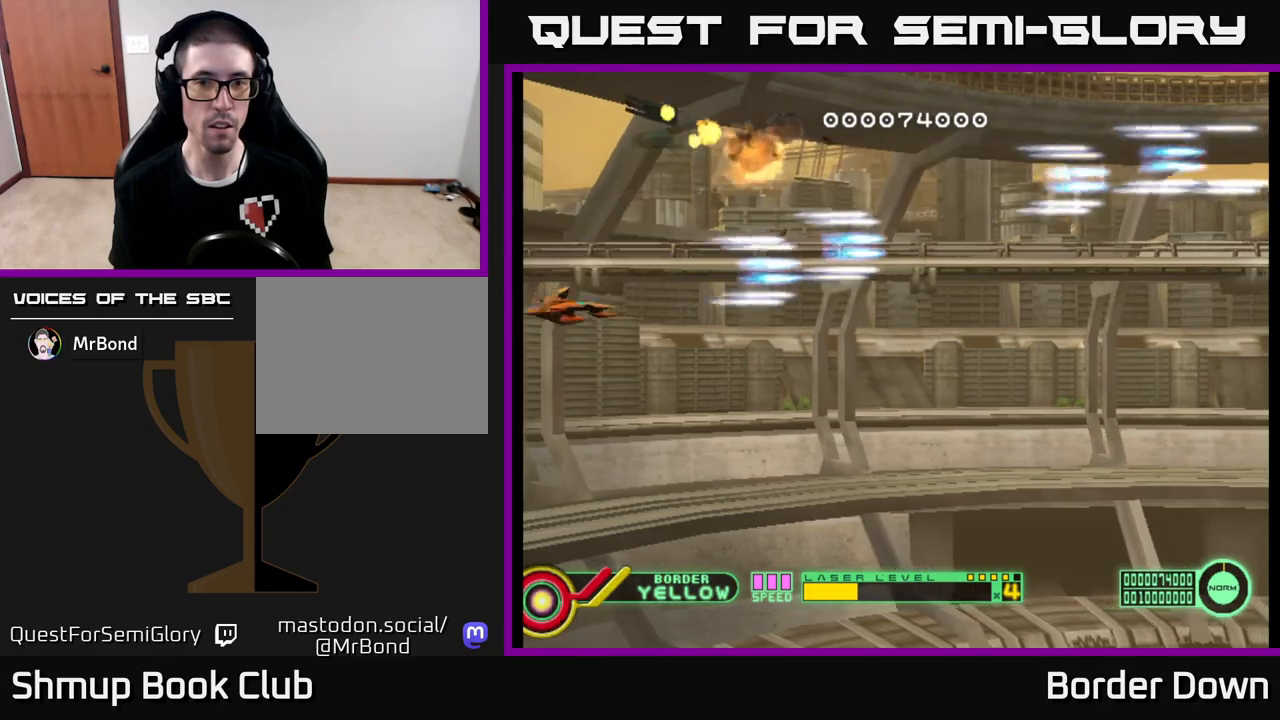
{"buttons": ["A", "DPAD_DOWN"], "left_stick": "center", "right_stick": "center", "events": [[317, "DPAD_RIGHT", "up"]]}
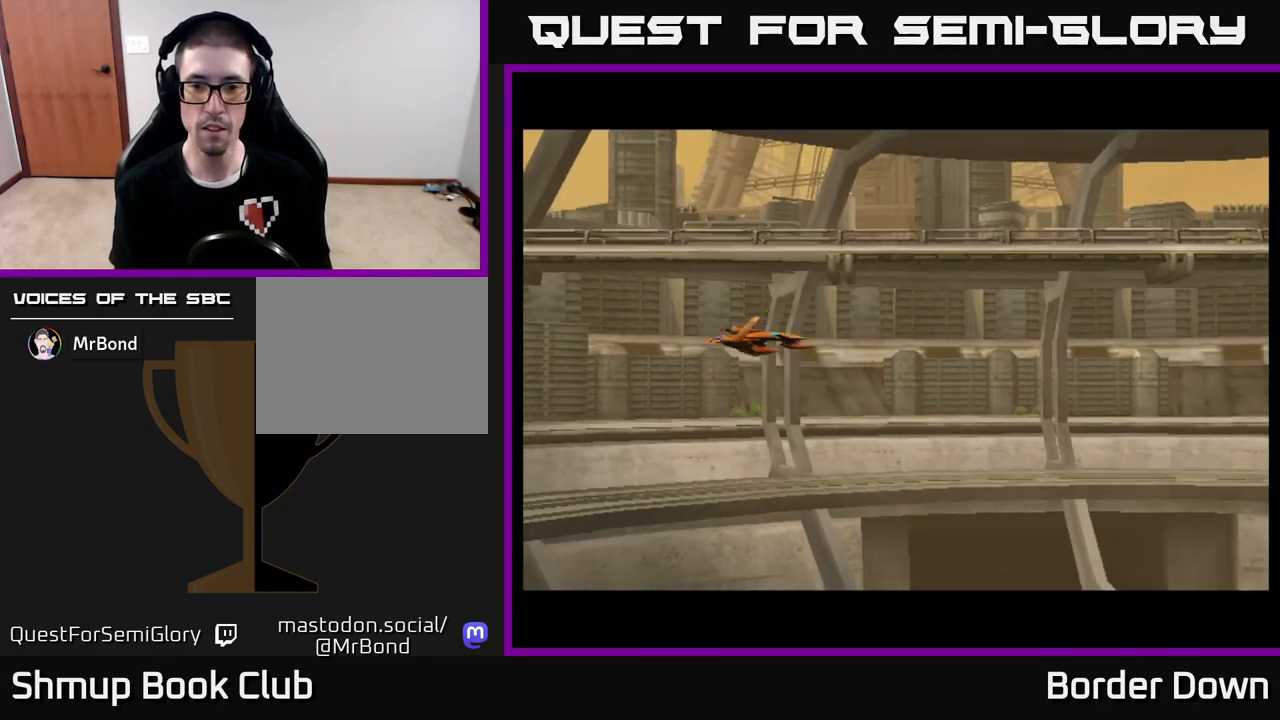
{"buttons": ["A"], "left_stick": "center", "right_stick": "center", "events": [[67, "DPAD_DOWN", "up"], [100, "A", "up"], [150, "A", "down"], [233, "A", "up"], [300, "A", "down"], [383, "A", "up"], [450, "A", "down"]]}
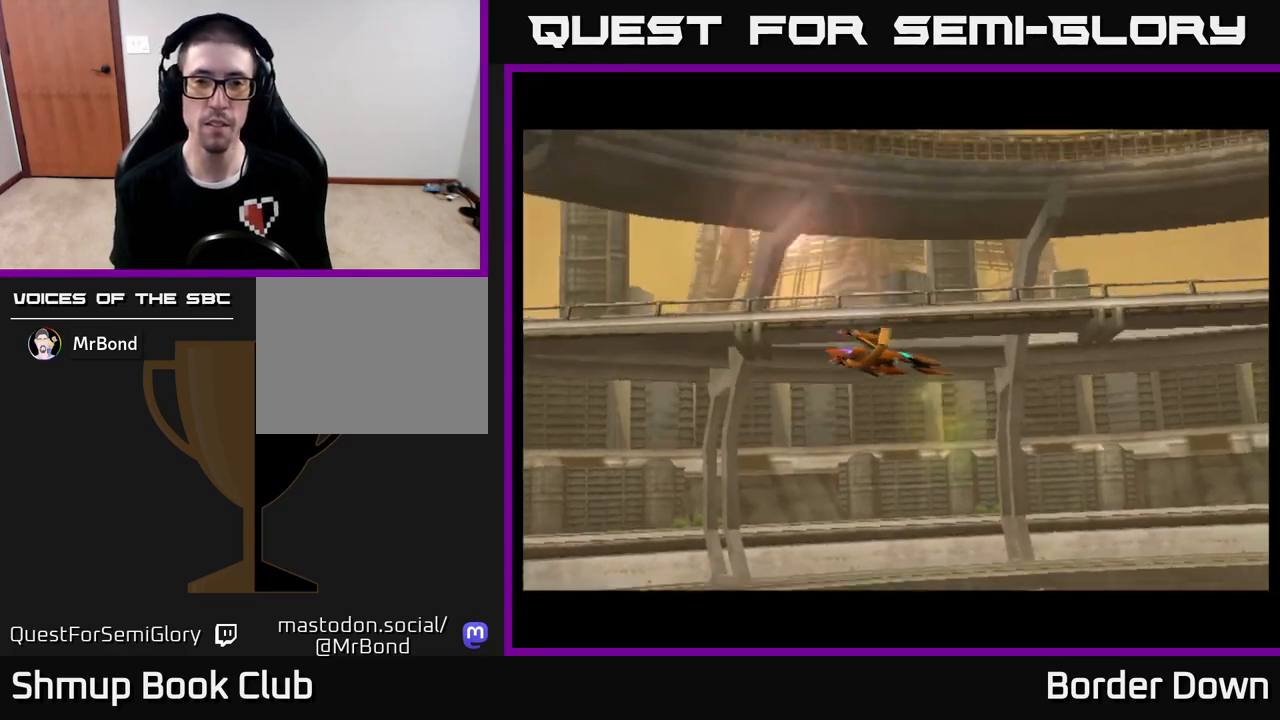
{"buttons": ["START"], "left_stick": "center", "right_stick": "center", "events": [[50, "A", "up"], [117, "A", "down"], [217, "A", "up"], [467, "START", "down"]]}
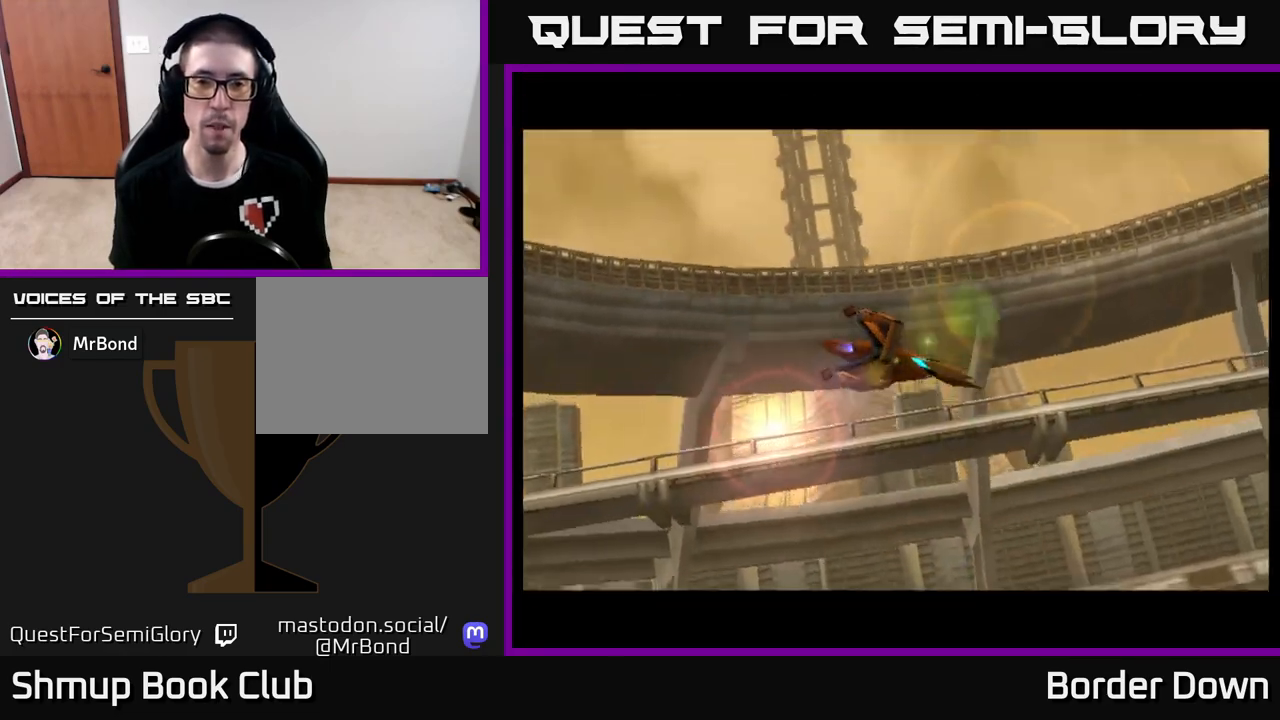
{"buttons": ["A"], "left_stick": "center", "right_stick": "center", "events": [[133, "START", "up"], [433, "A", "down"]]}
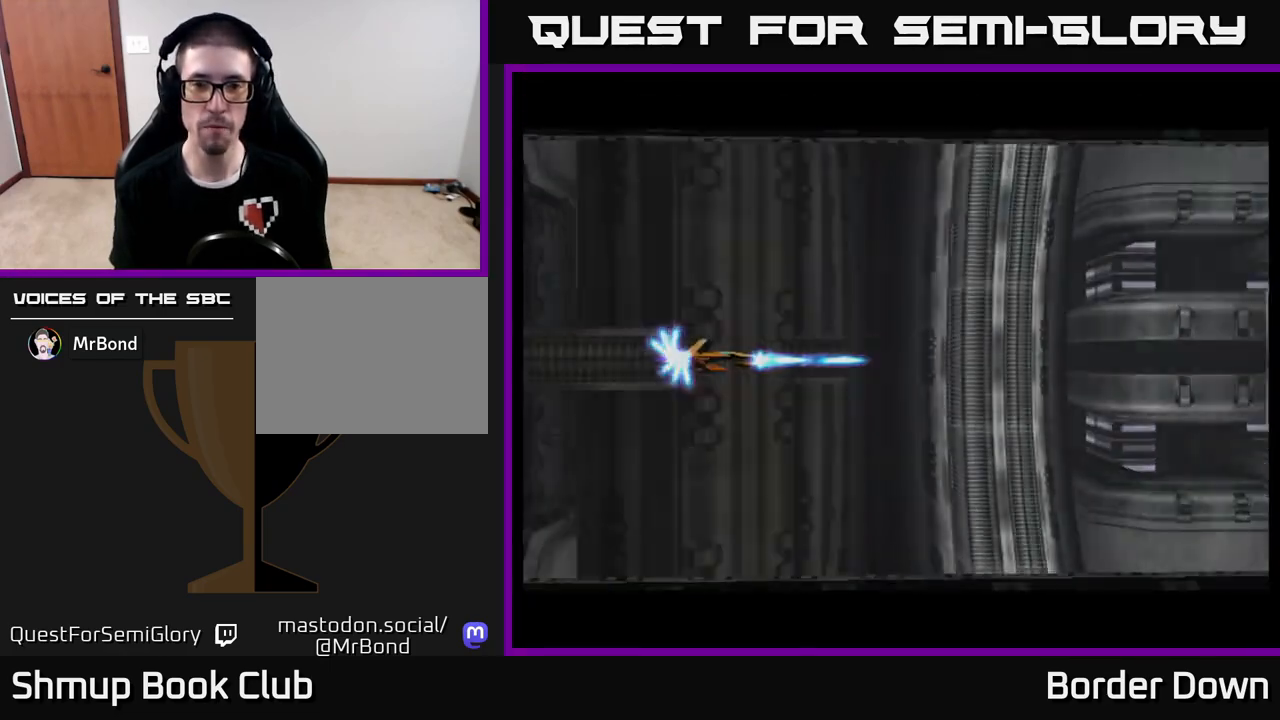
{"buttons": ["A", "DPAD_RIGHT"], "left_stick": "center", "right_stick": "center", "events": [[233, "DPAD_DOWN", "down"], [250, "DPAD_RIGHT", "down"], [467, "DPAD_DOWN", "up"]]}
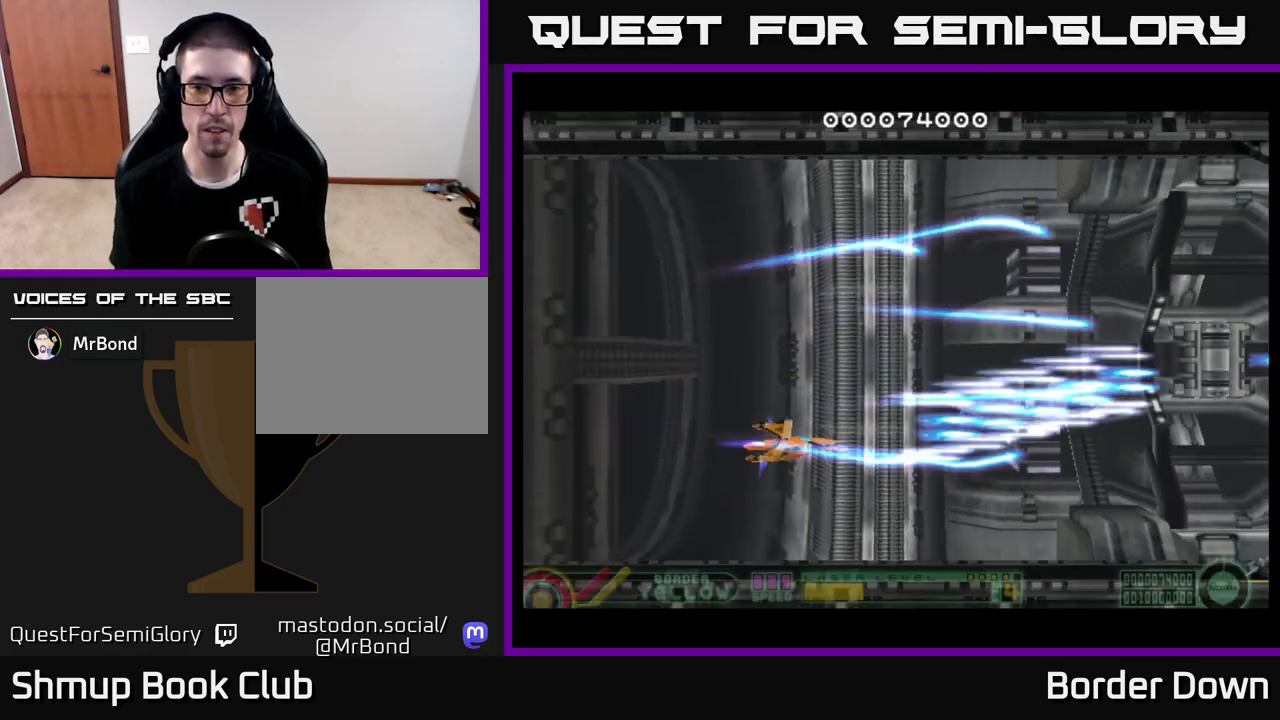
{"buttons": ["A", "DPAD_DOWN"], "left_stick": "center", "right_stick": "center", "events": [[33, "DPAD_RIGHT", "up"], [33, "DPAD_UP", "down"], [450, "DPAD_UP", "up"], [500, "DPAD_DOWN", "down"]]}
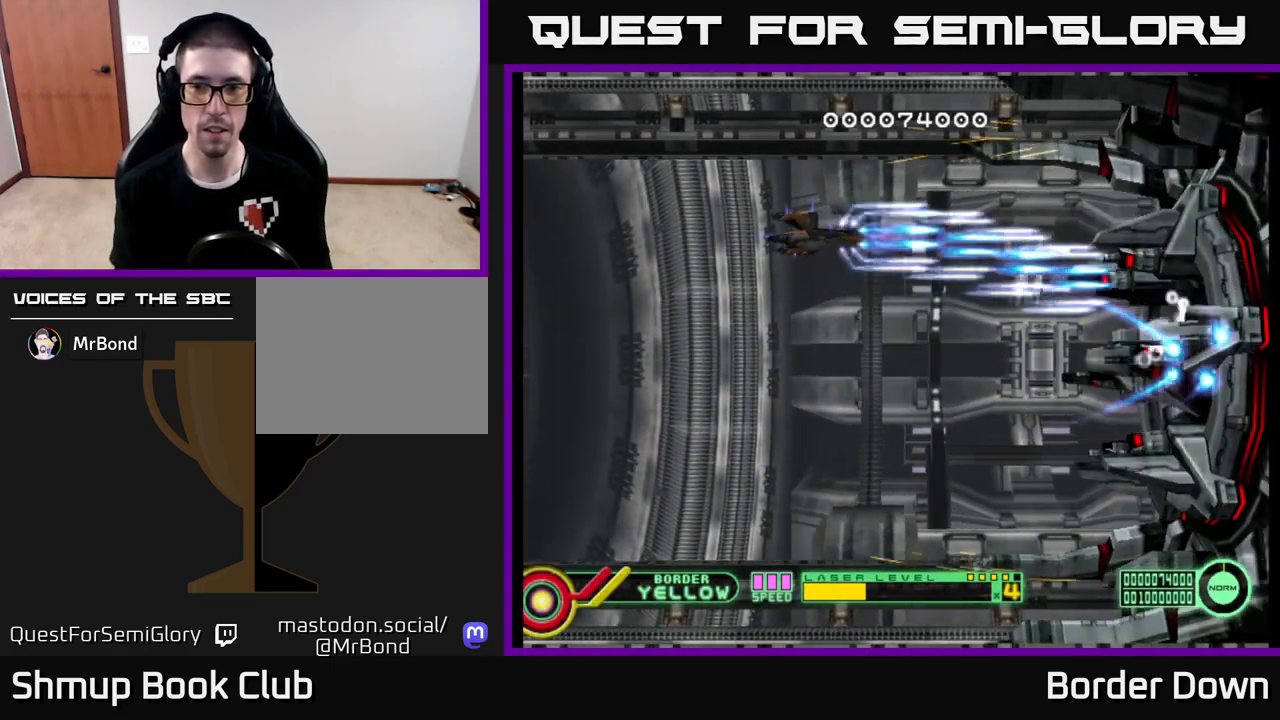
{"buttons": ["A", "DPAD_UP", "DPAD_LEFT"], "left_stick": "center", "right_stick": "center", "events": [[117, "DPAD_LEFT", "down"], [317, "DPAD_LEFT", "up"], [400, "DPAD_DOWN", "up"], [400, "DPAD_LEFT", "down"], [467, "DPAD_UP", "down"]]}
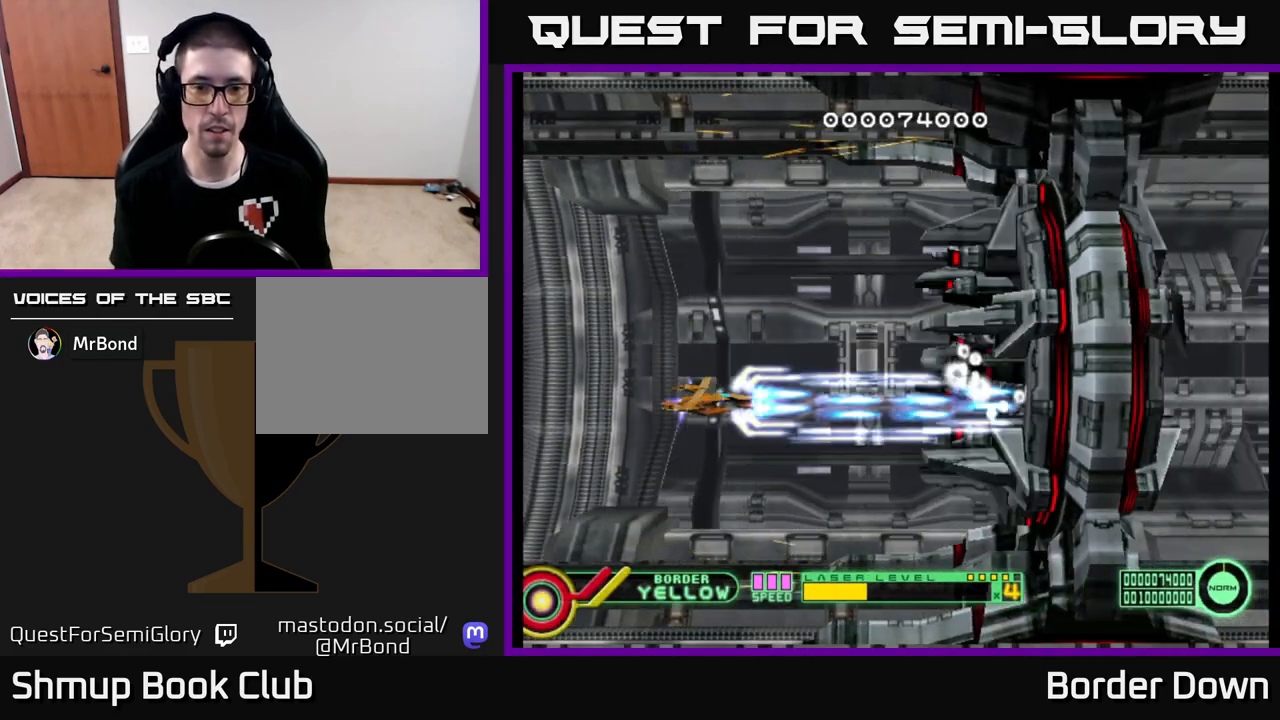
{"buttons": ["A"], "left_stick": "center", "right_stick": "center", "events": [[33, "DPAD_LEFT", "up"], [83, "DPAD_RIGHT", "down"], [100, "DPAD_UP", "up"], [183, "DPAD_RIGHT", "up"]]}
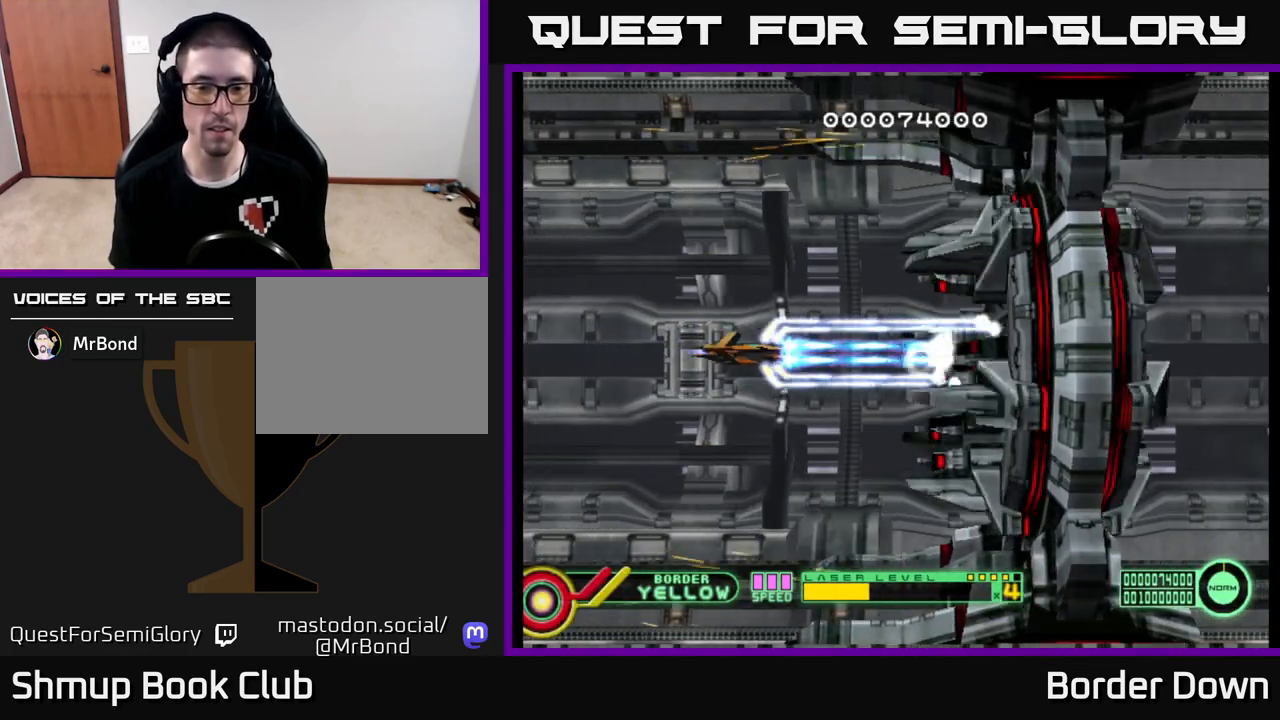
{"buttons": ["A"], "left_stick": "center", "right_stick": "center", "events": []}
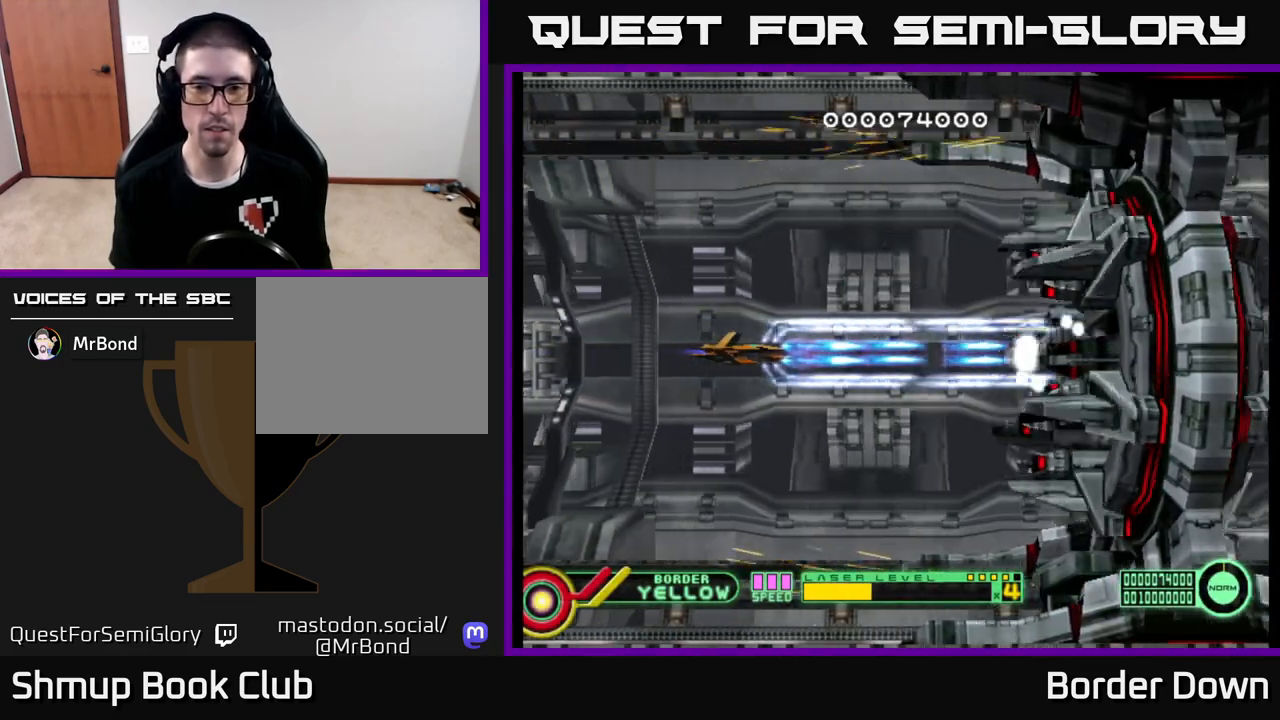
{"buttons": ["A"], "left_stick": "center", "right_stick": "center", "events": []}
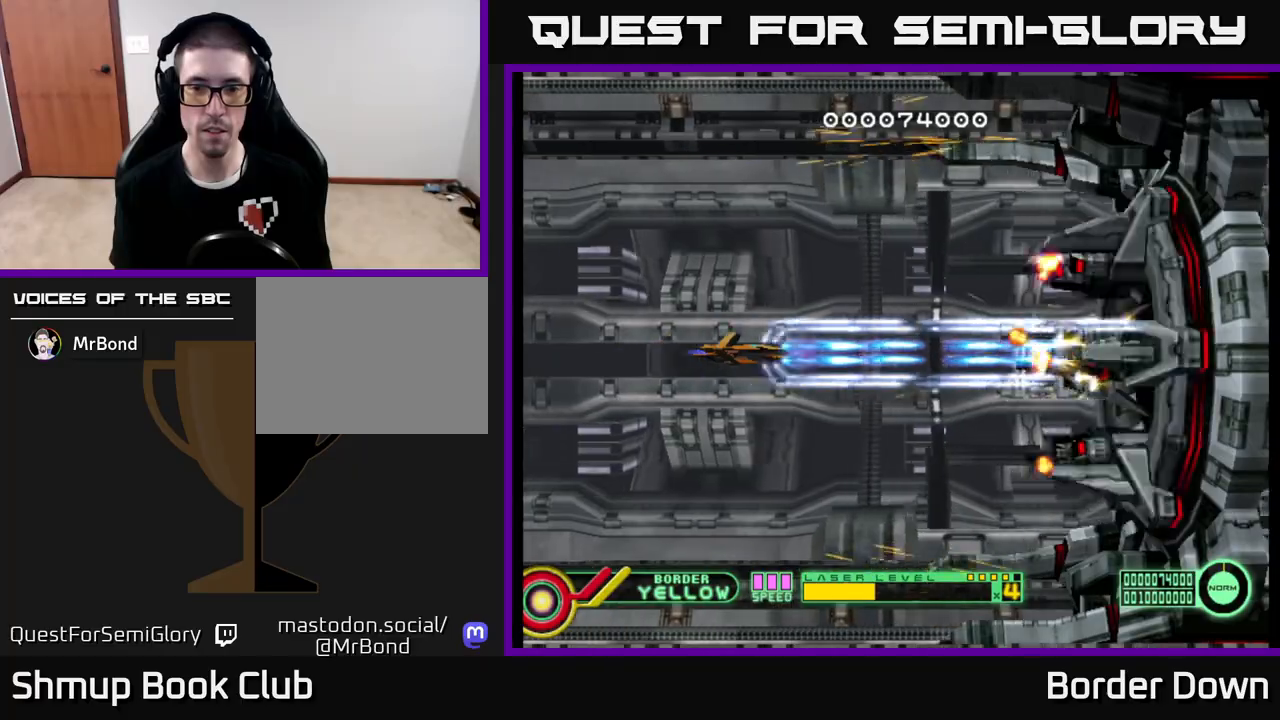
{"buttons": ["A"], "left_stick": "center", "right_stick": "center", "events": [[17, "DPAD_DOWN", "down"], [50, "DPAD_DOWN", "up"]]}
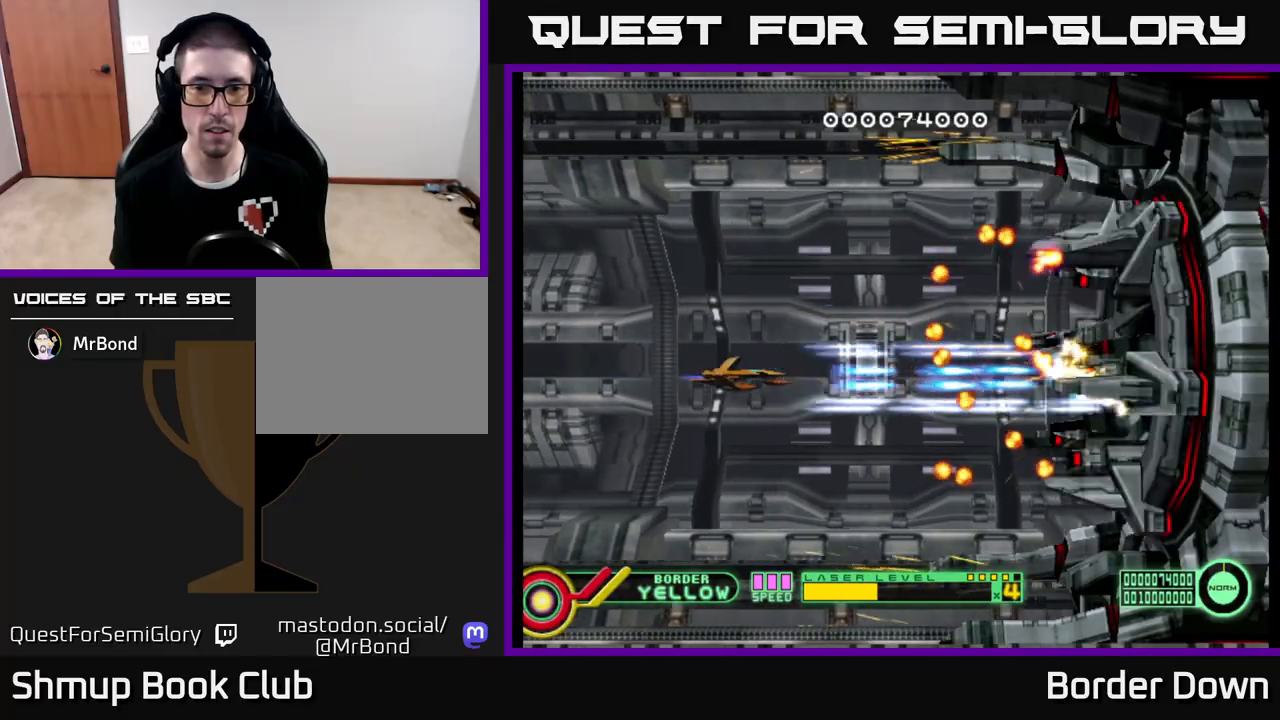
{"buttons": ["A"], "left_stick": "center", "right_stick": "center", "events": []}
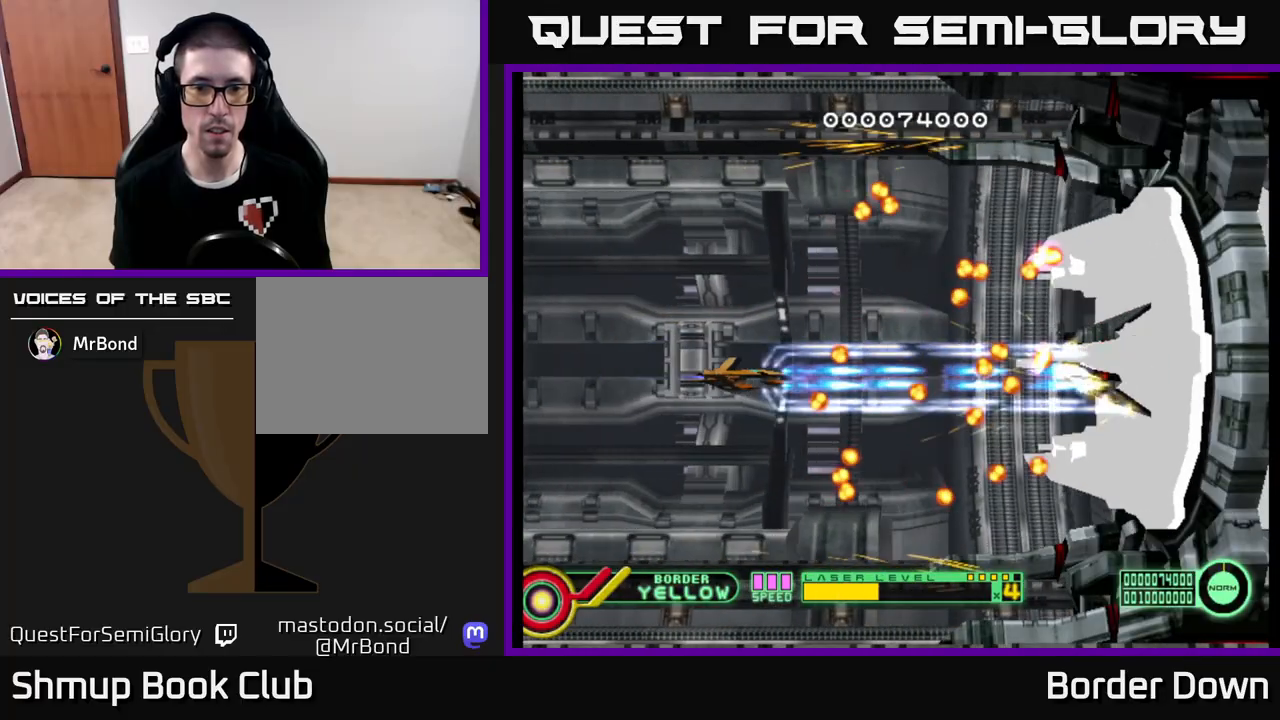
{"buttons": ["A"], "left_stick": "center", "right_stick": "center", "events": []}
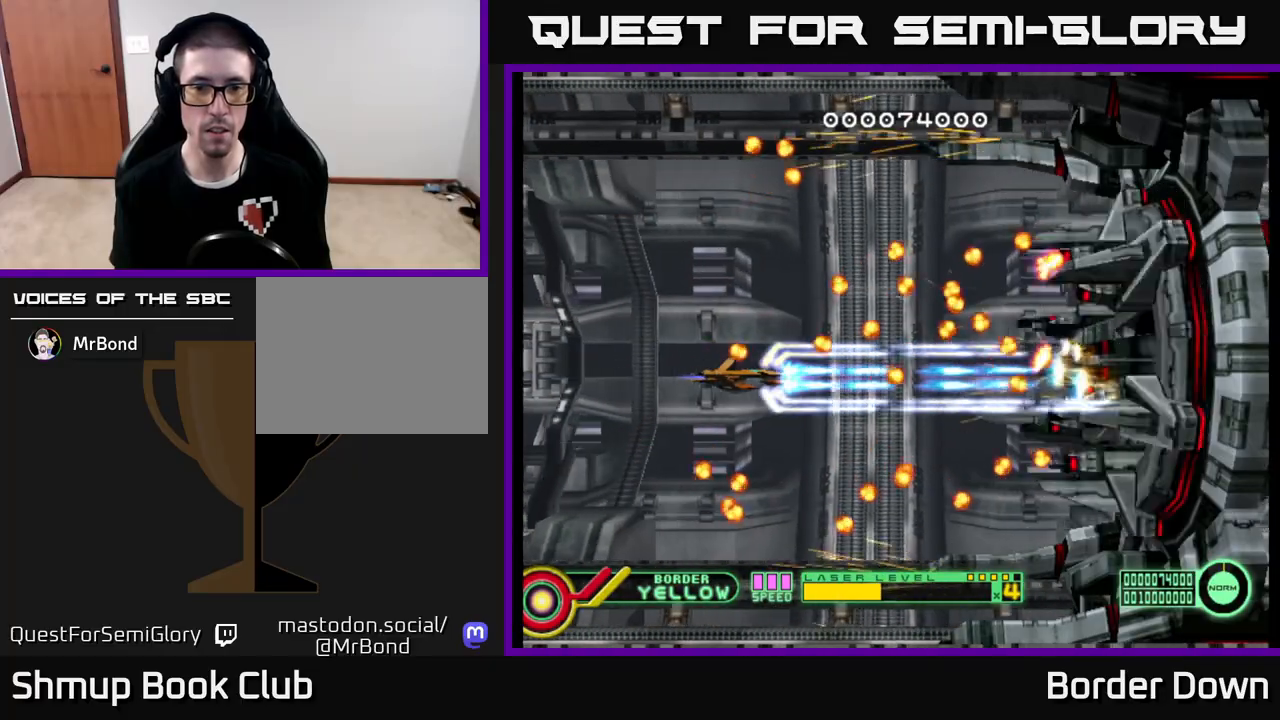
{"buttons": ["A", "DPAD_LEFT"], "left_stick": "center", "right_stick": "center", "events": [[133, "X", "down"], [267, "X", "up"], [417, "DPAD_LEFT", "down"]]}
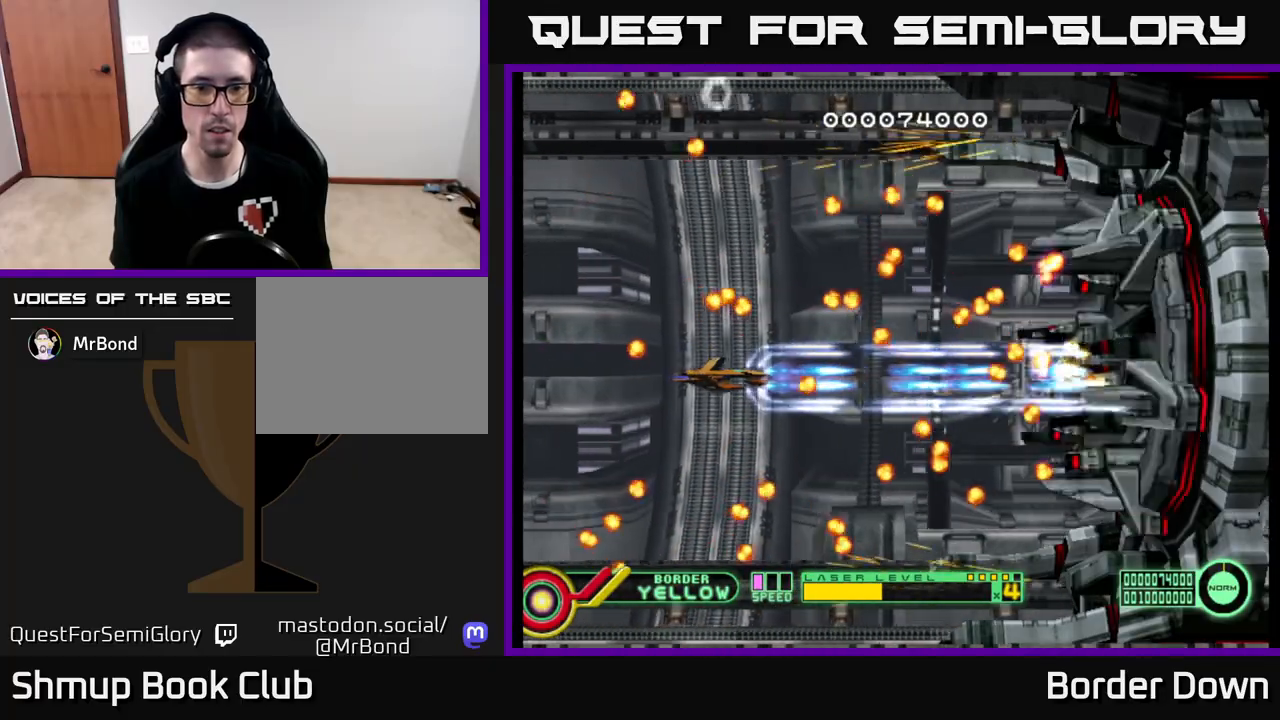
{"buttons": ["A"], "left_stick": "center", "right_stick": "center", "events": [[83, "DPAD_LEFT", "up"], [167, "DPAD_LEFT", "down"], [383, "DPAD_UP", "down"], [450, "DPAD_LEFT", "up"], [483, "DPAD_UP", "up"]]}
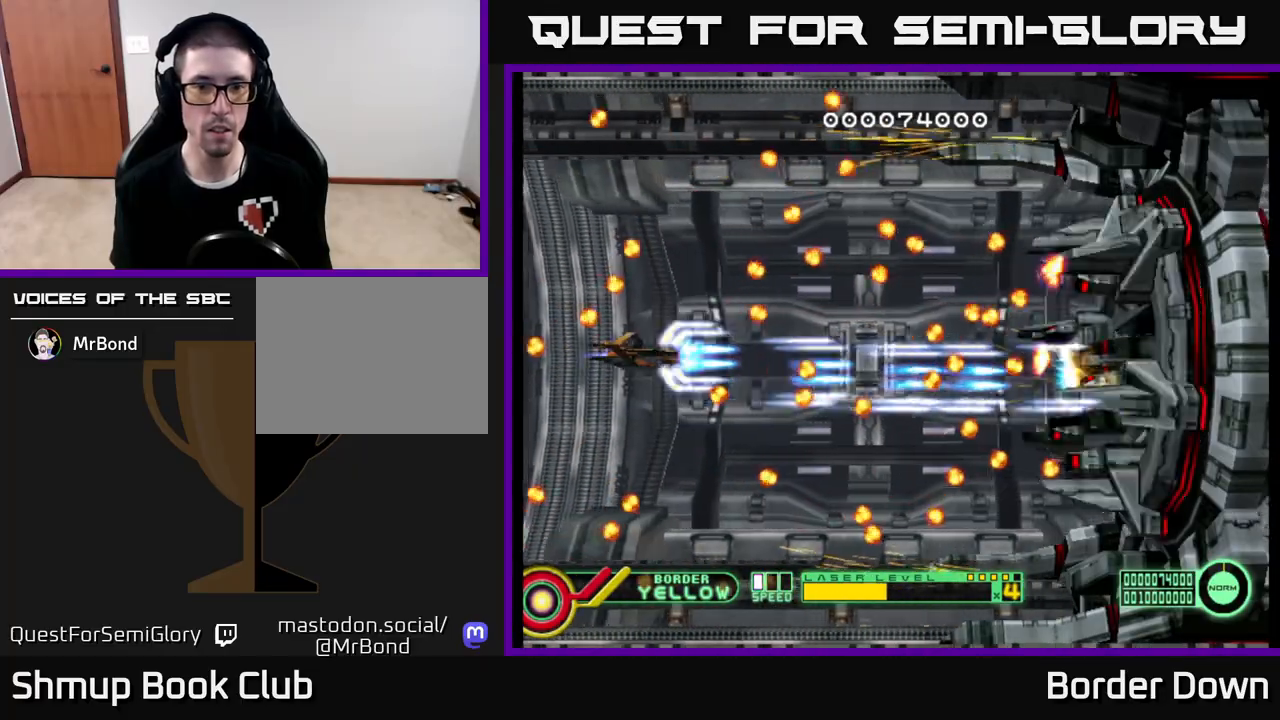
{"buttons": ["A", "DPAD_UP"], "left_stick": "center", "right_stick": "center", "events": [[283, "DPAD_UP", "down"], [300, "DPAD_LEFT", "down"], [400, "DPAD_LEFT", "up"]]}
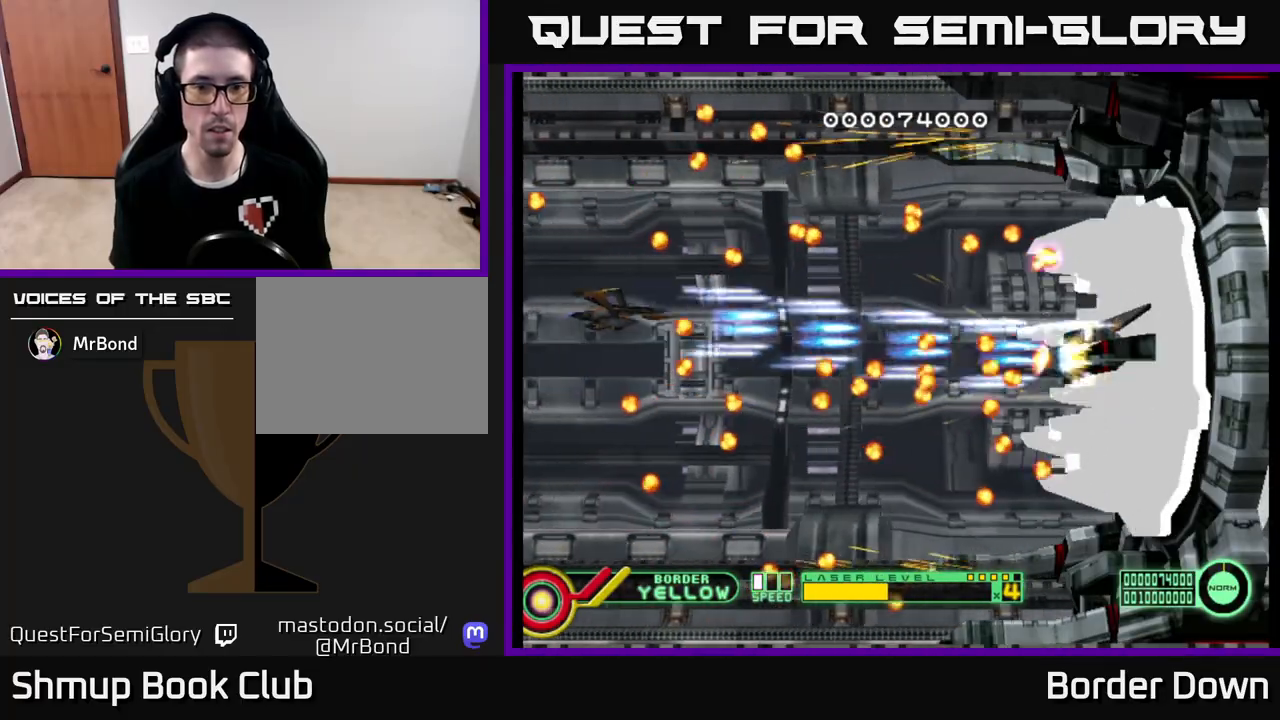
{"buttons": ["A"], "left_stick": "center", "right_stick": "center", "events": [[83, "DPAD_RIGHT", "down"], [83, "DPAD_UP", "up"], [300, "DPAD_RIGHT", "up"], [383, "DPAD_DOWN", "down"], [467, "DPAD_DOWN", "up"]]}
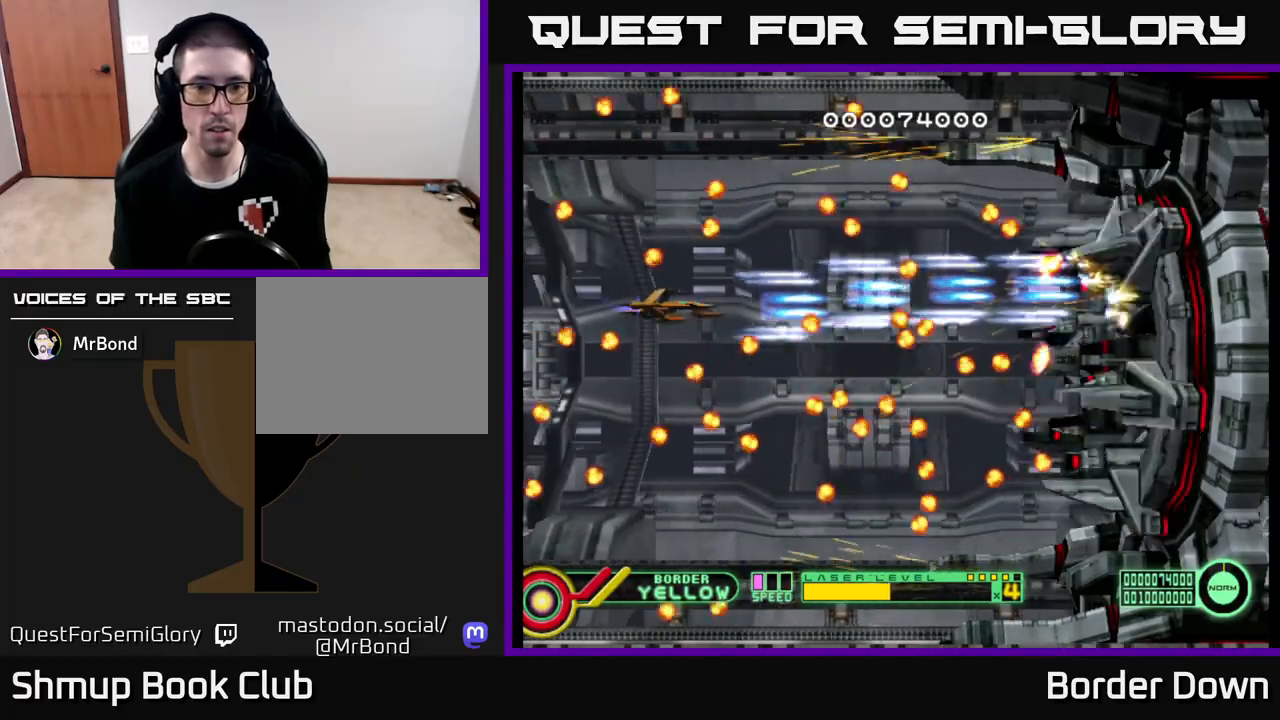
{"buttons": ["A", "DPAD_DOWN"], "left_stick": "center", "right_stick": "center", "events": [[183, "DPAD_LEFT", "down"], [300, "DPAD_DOWN", "down"], [467, "DPAD_LEFT", "up"]]}
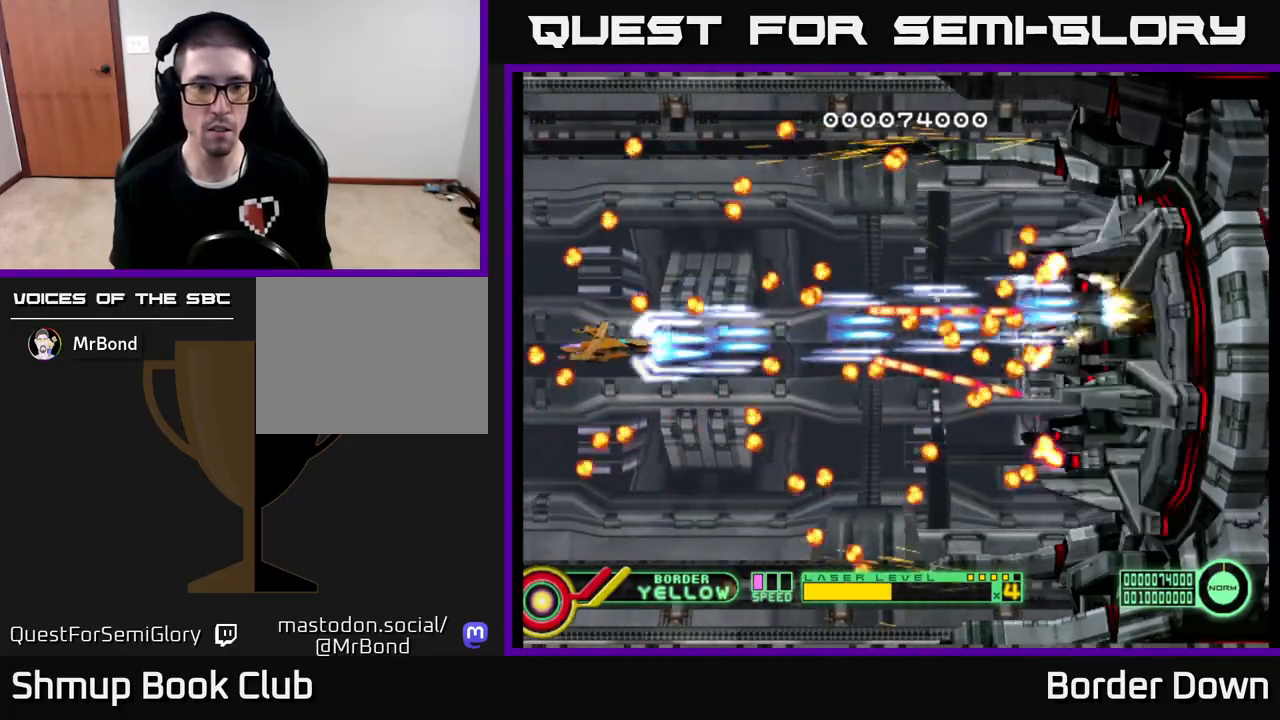
{"buttons": ["A"], "left_stick": "center", "right_stick": "center", "events": [[33, "DPAD_DOWN", "up"], [250, "DPAD_DOWN", "down"], [350, "DPAD_DOWN", "up"]]}